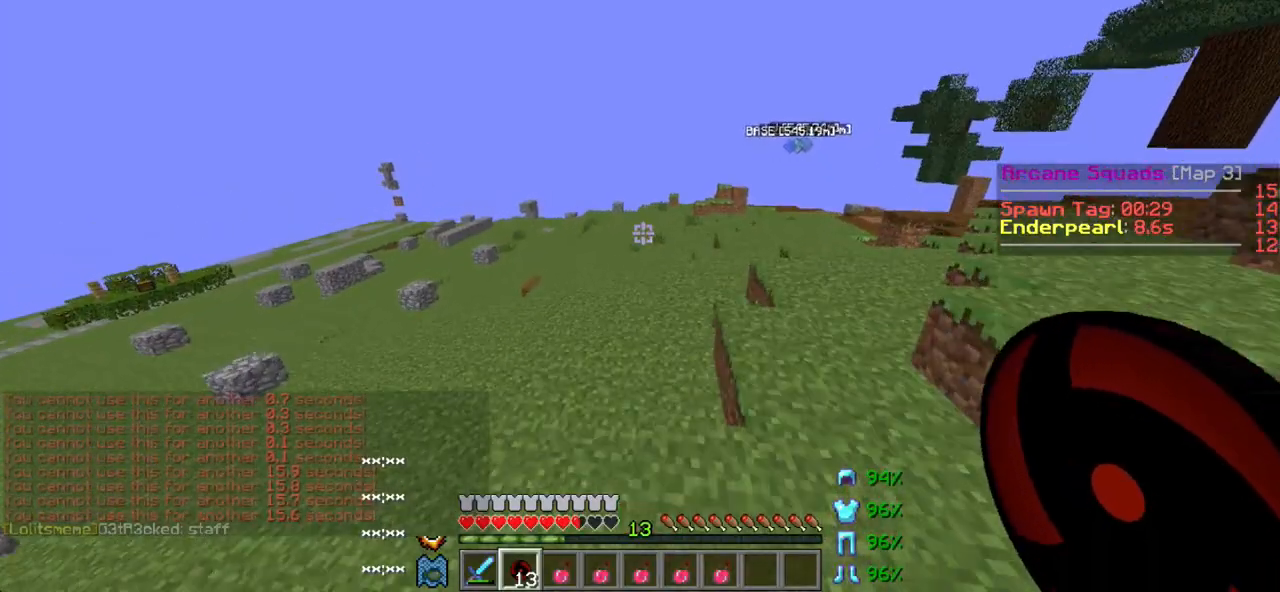
Gameplay with keyboard; each line is a JSON object with the keys held at the frame after it. "events" lists presses ("down") and releases ("up") of "a", "d", "s" and "w" between this image and that frame as [ms after this image, input, new state], when the widget could be followed in between. No other keys are recorded. Mouse input is not recorded.
{"keys": ["w"], "events": []}
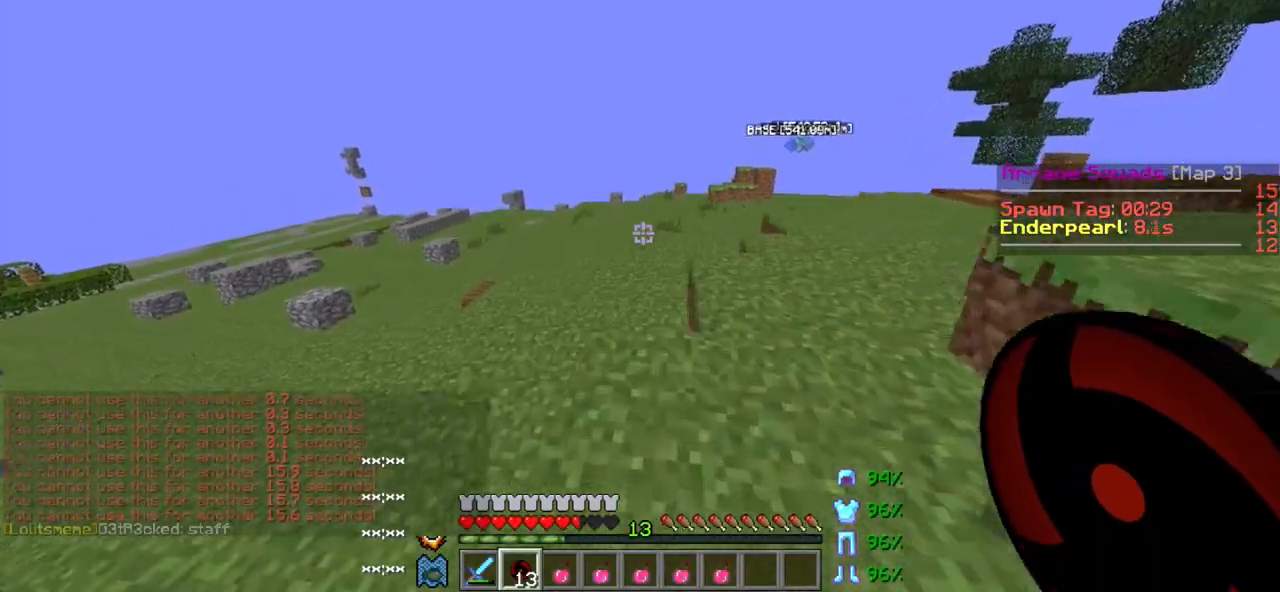
{"keys": ["w"], "events": []}
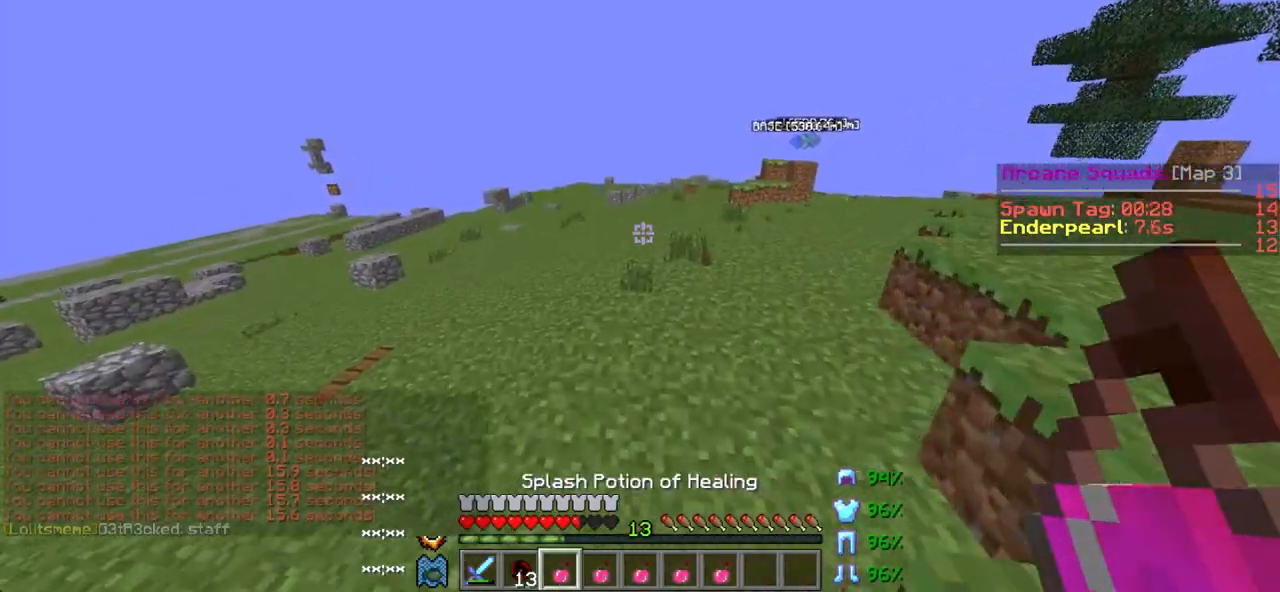
{"keys": ["w"], "events": []}
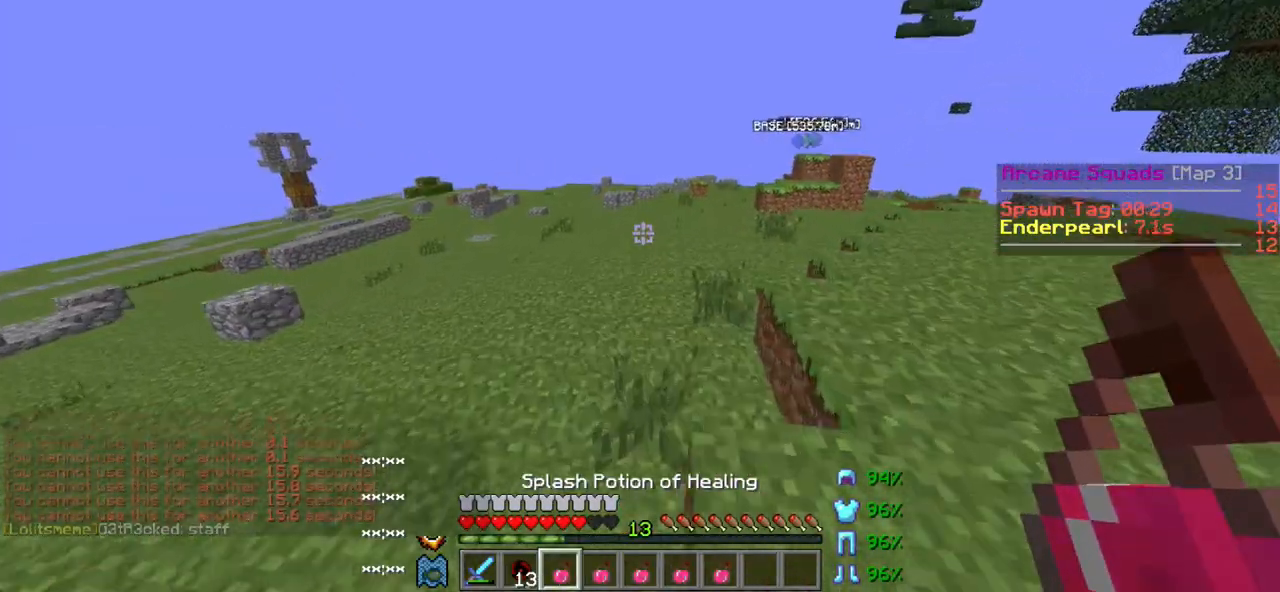
{"keys": ["w"], "events": []}
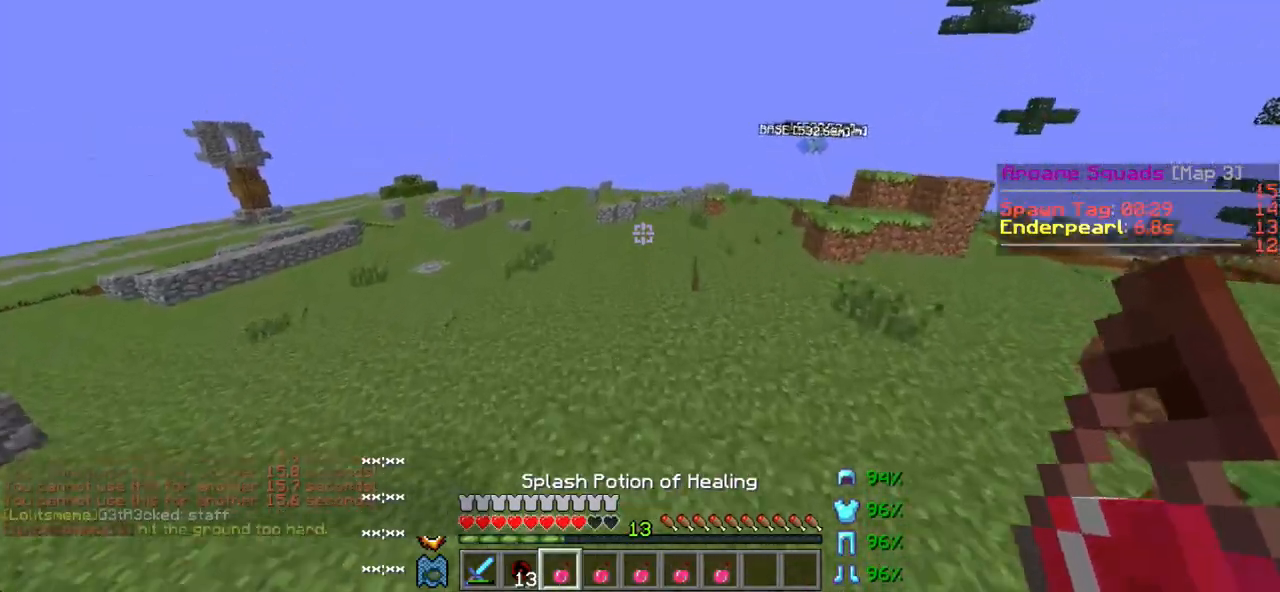
{"keys": ["w"], "events": []}
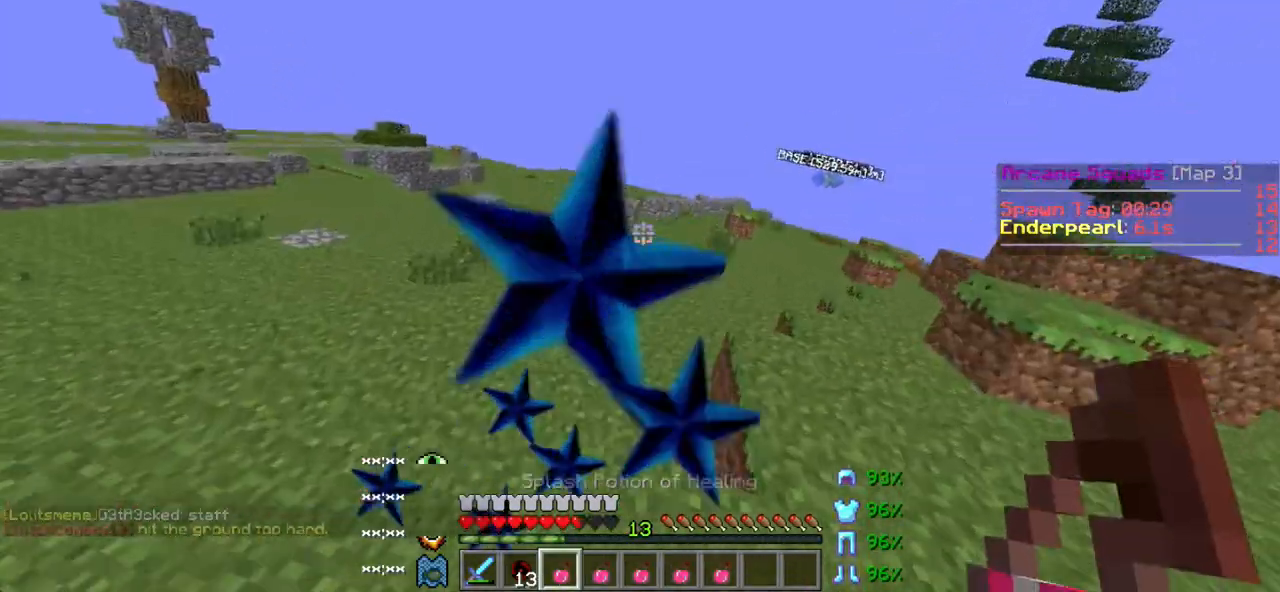
{"keys": ["w"], "events": []}
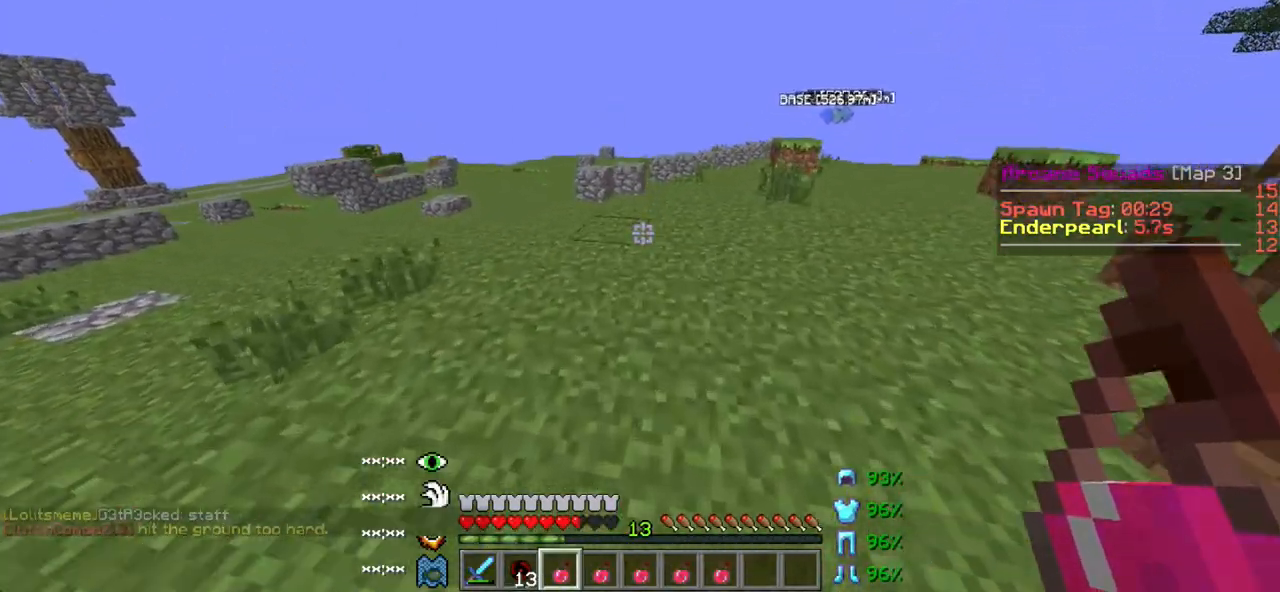
{"keys": ["w"], "events": []}
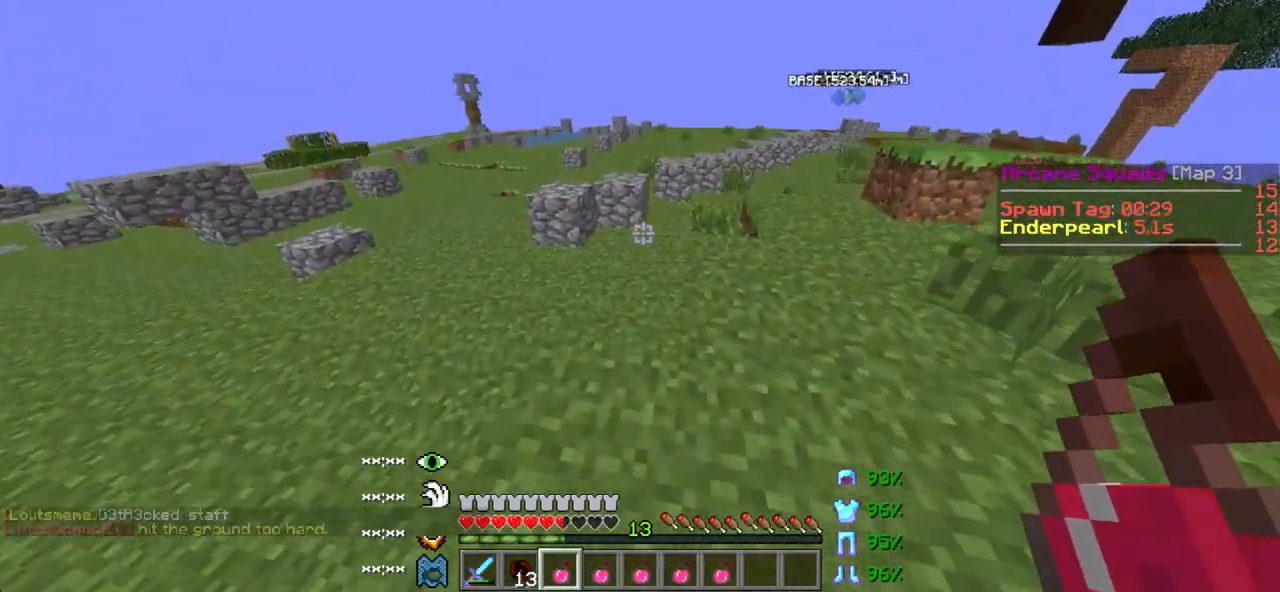
{"keys": ["w"], "events": []}
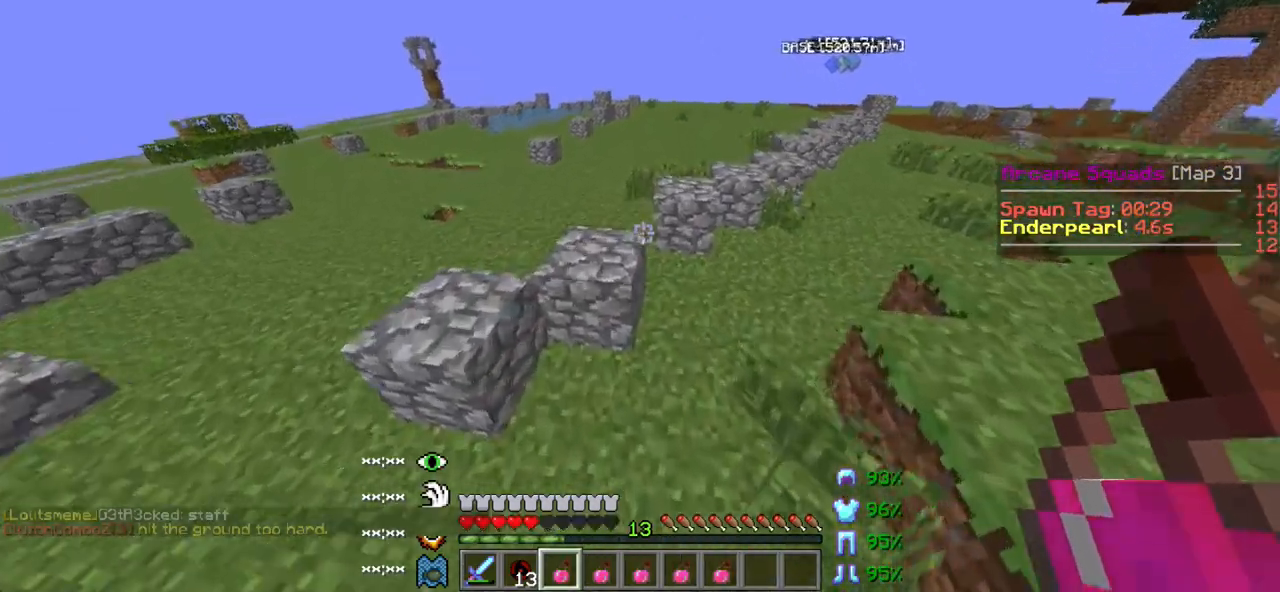
{"keys": ["w"], "events": []}
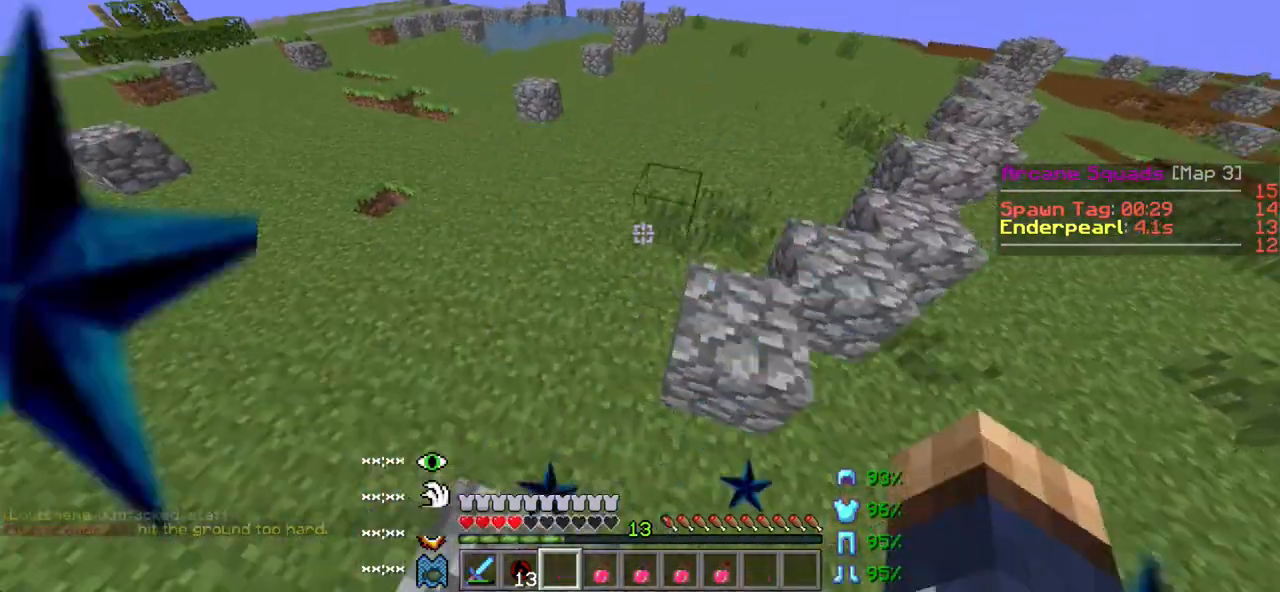
{"keys": ["w"], "events": []}
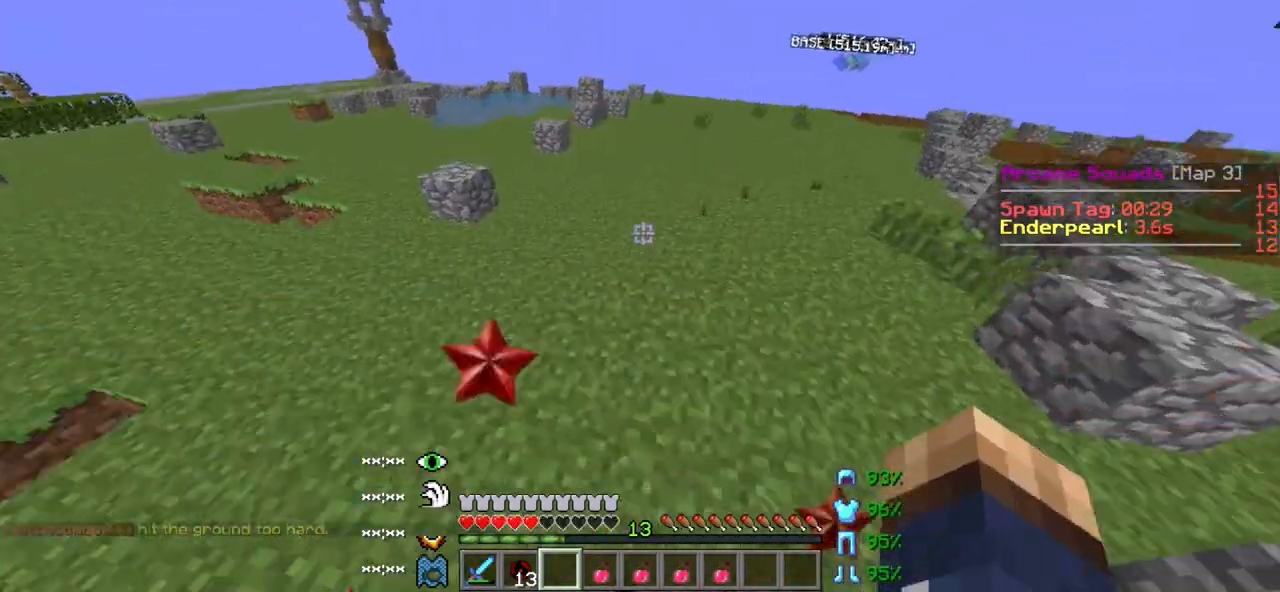
{"keys": ["w"], "events": []}
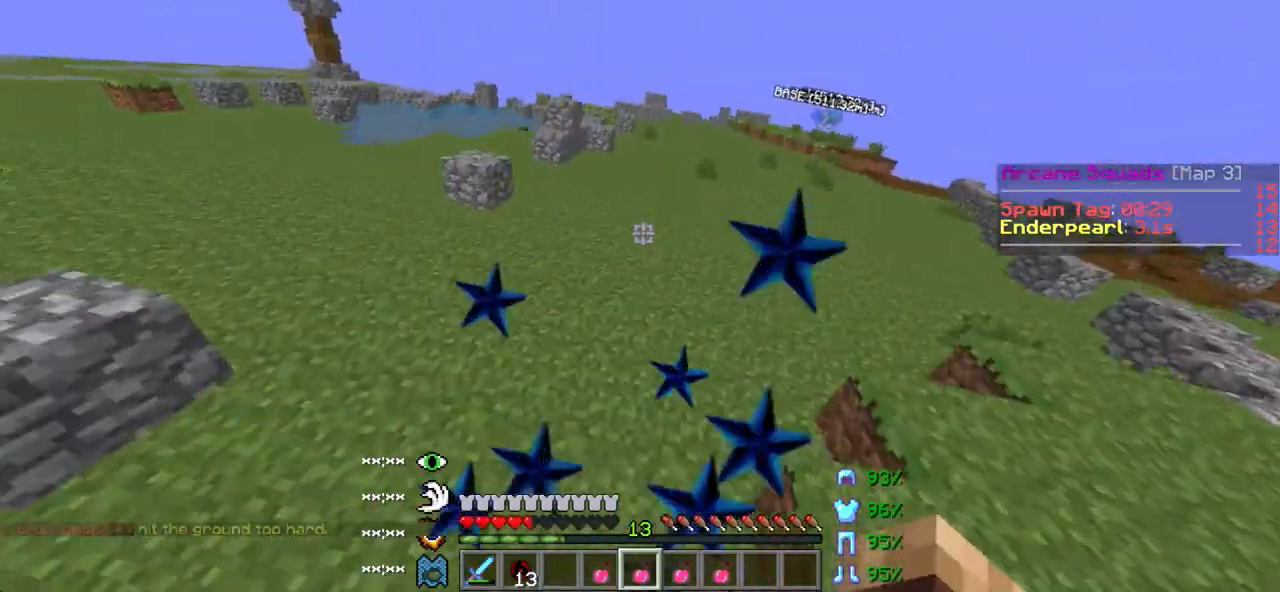
{"keys": ["w"], "events": []}
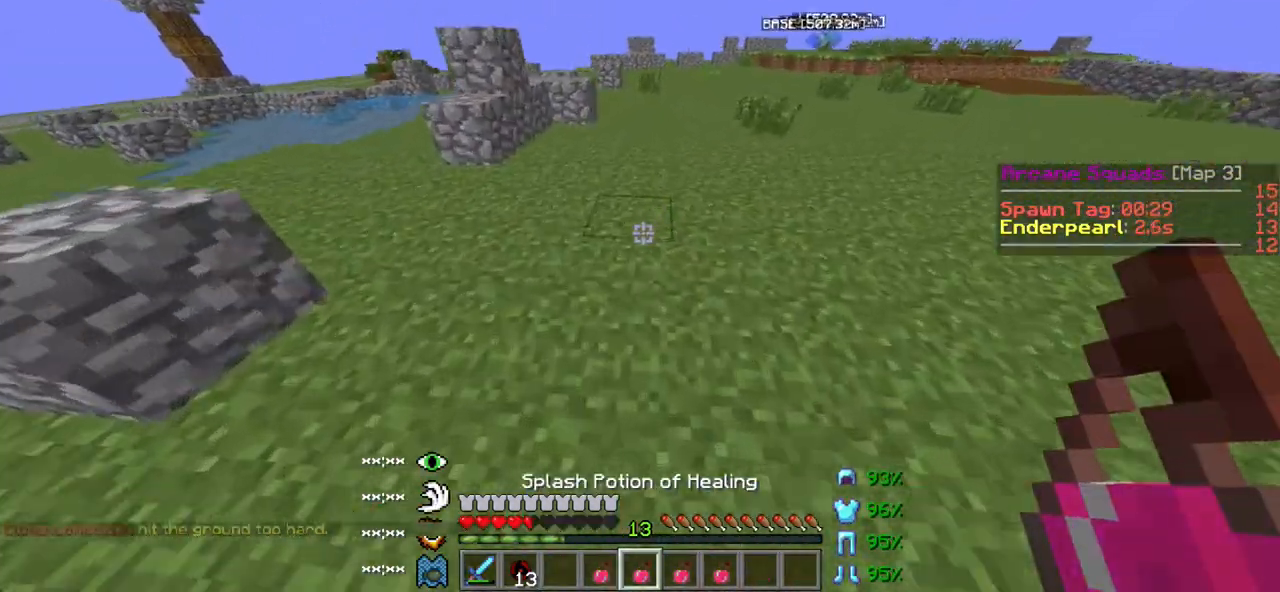
{"keys": ["w"], "events": []}
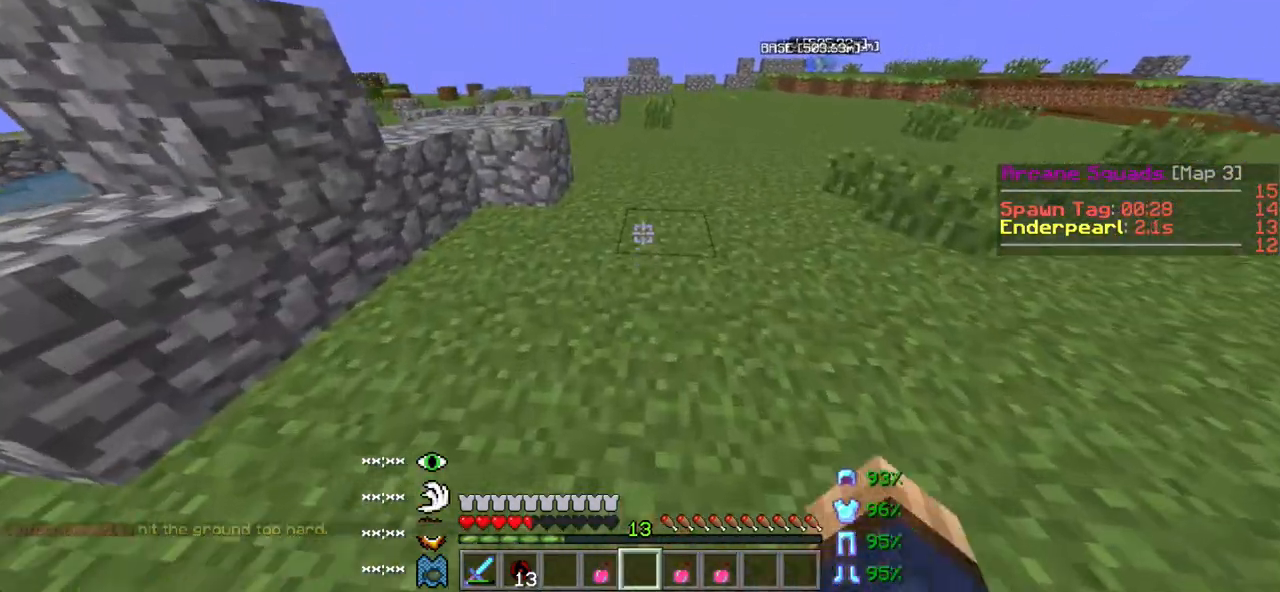
{"keys": ["w"], "events": []}
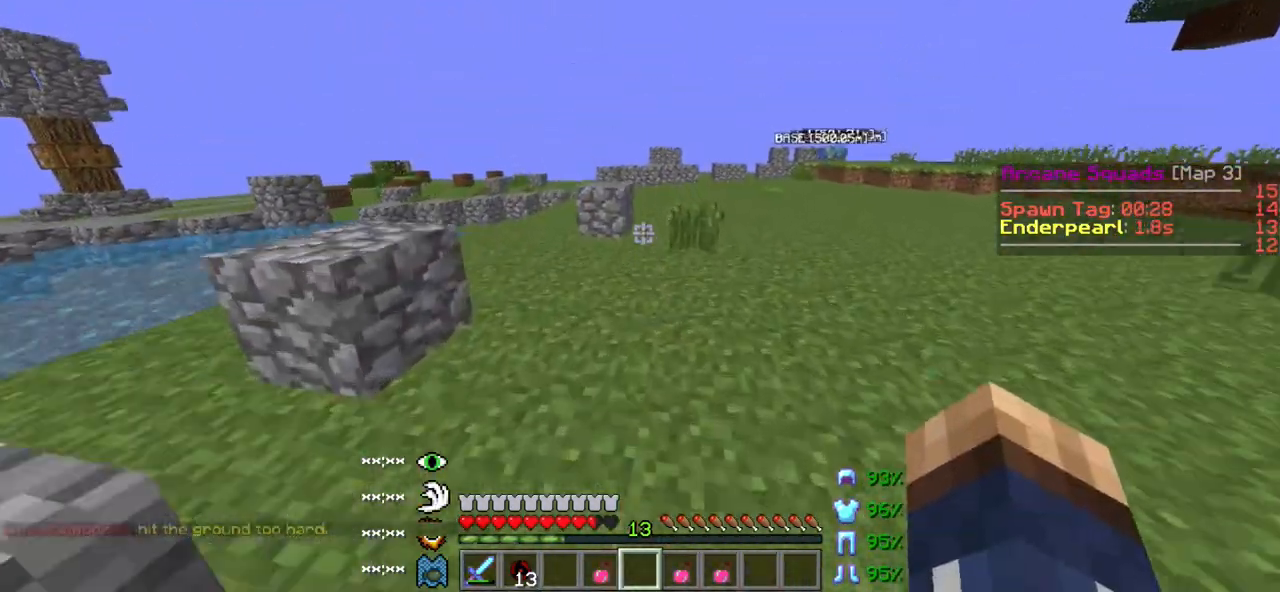
{"keys": ["w"], "events": []}
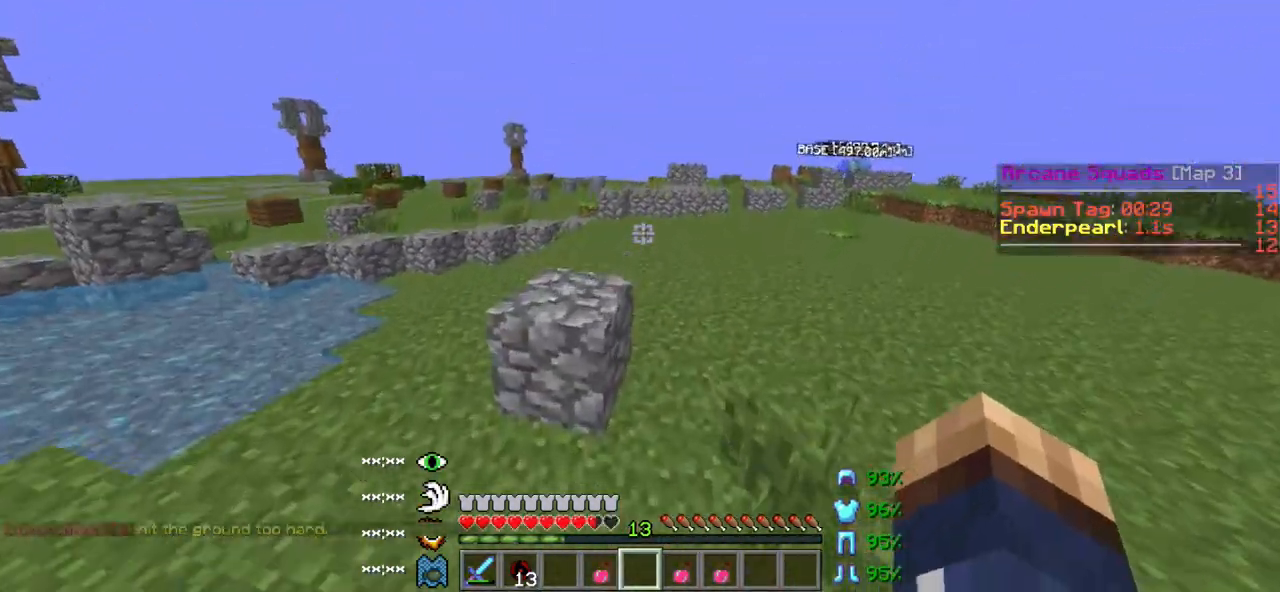
{"keys": ["d", "w"], "events": [[300, "d", "down"]]}
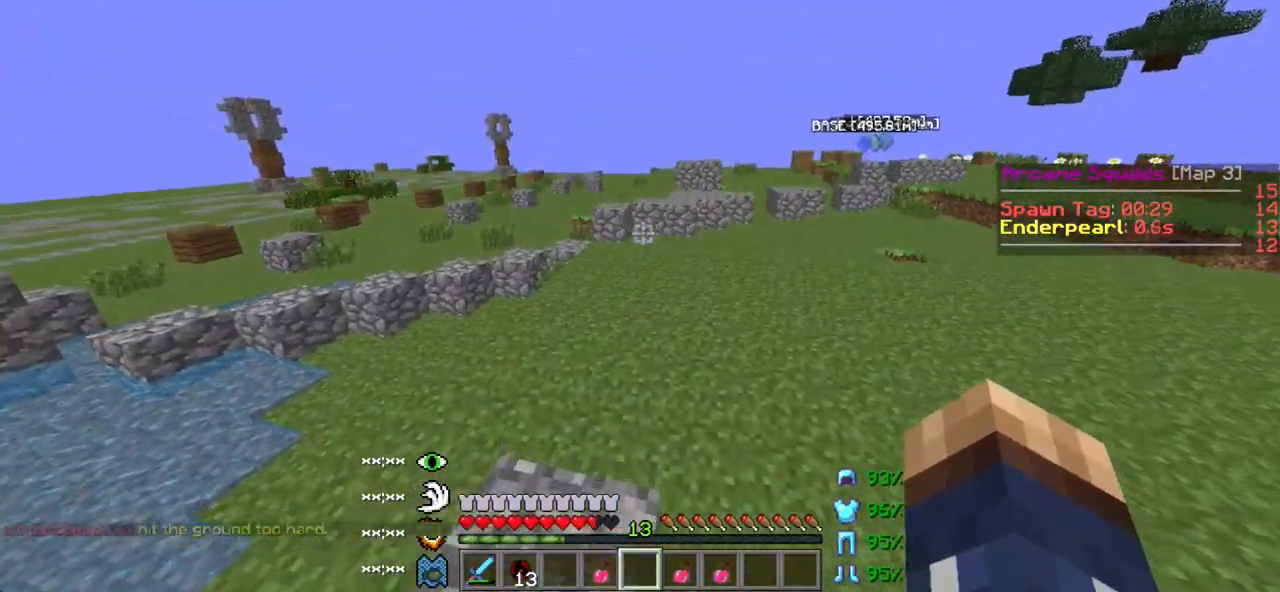
{"keys": ["d", "w"], "events": []}
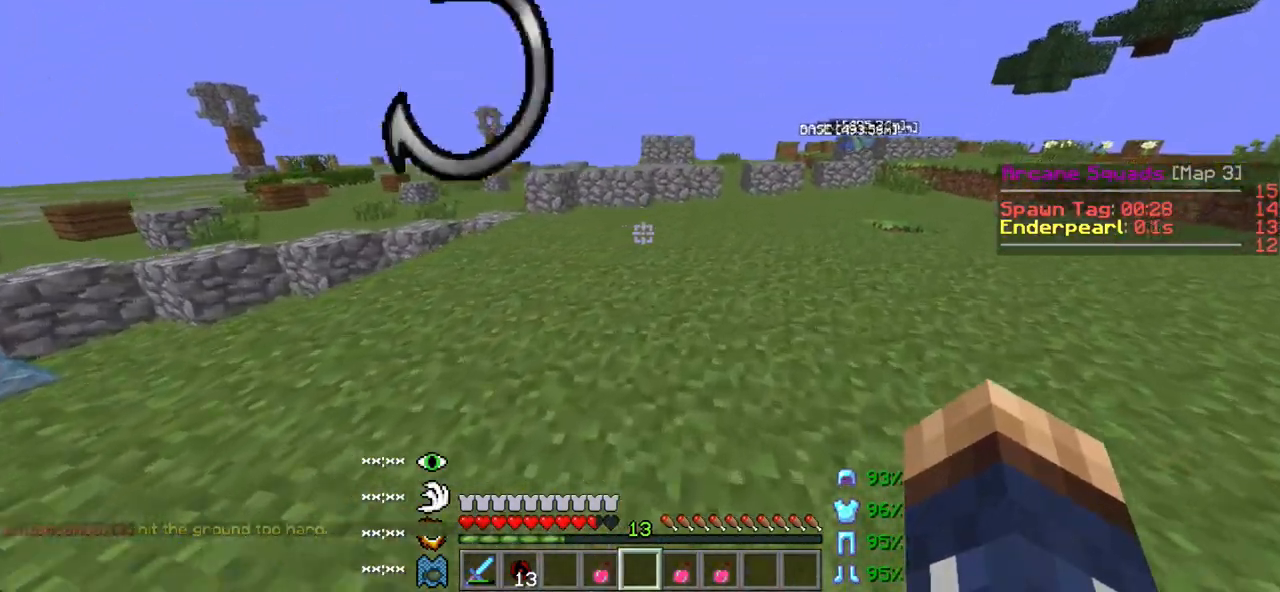
{"keys": ["d", "w"], "events": [[117, "d", "up"], [350, "d", "down"]]}
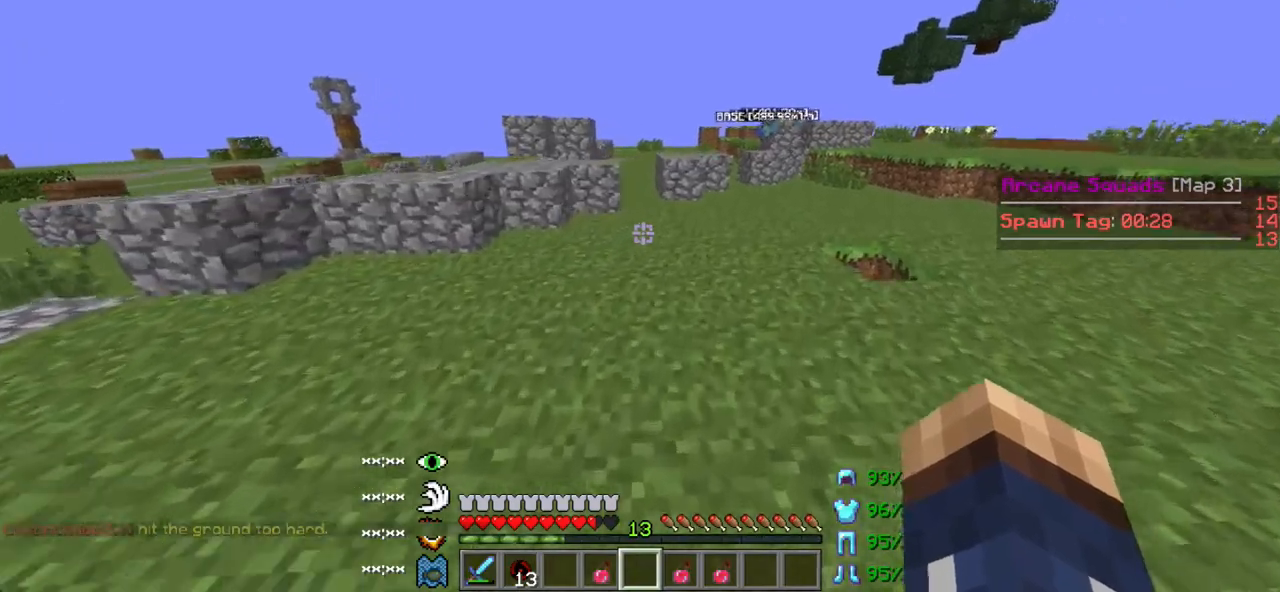
{"keys": ["w"], "events": [[50, "d", "up"]]}
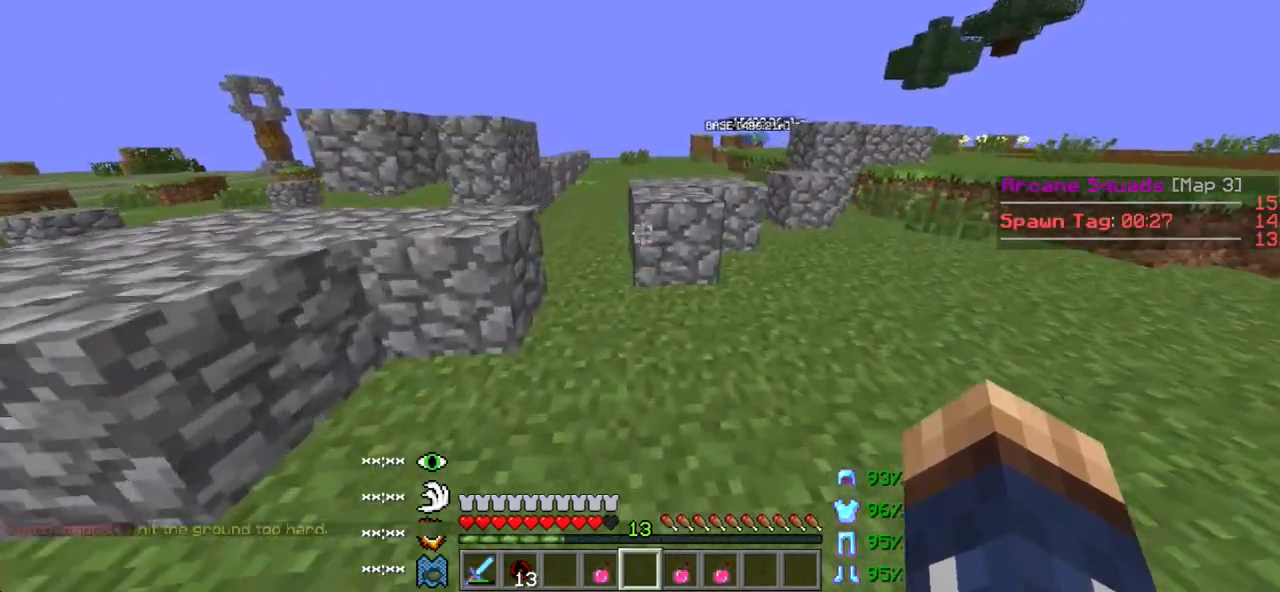
{"keys": ["w"], "events": []}
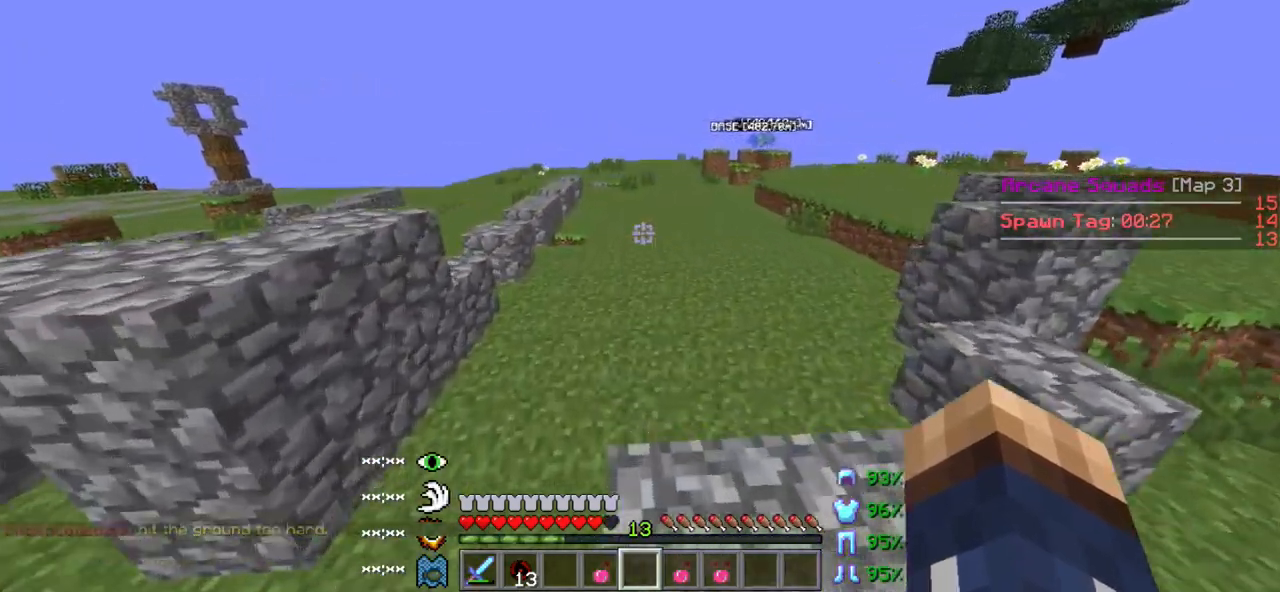
{"keys": ["w"], "events": []}
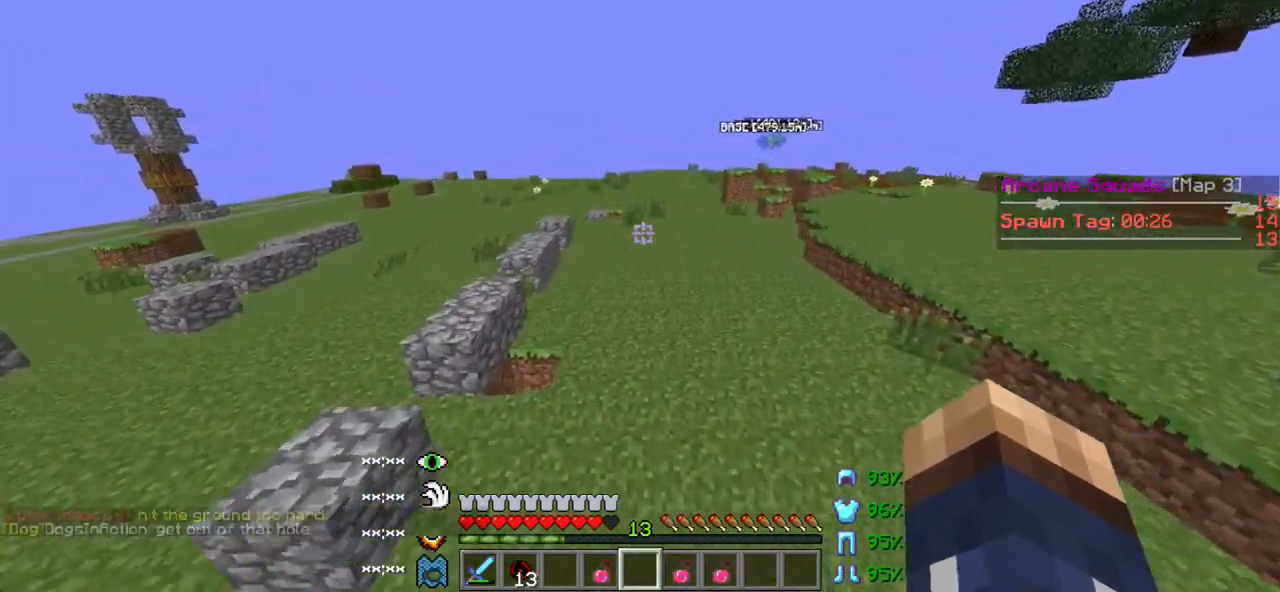
{"keys": ["w"], "events": []}
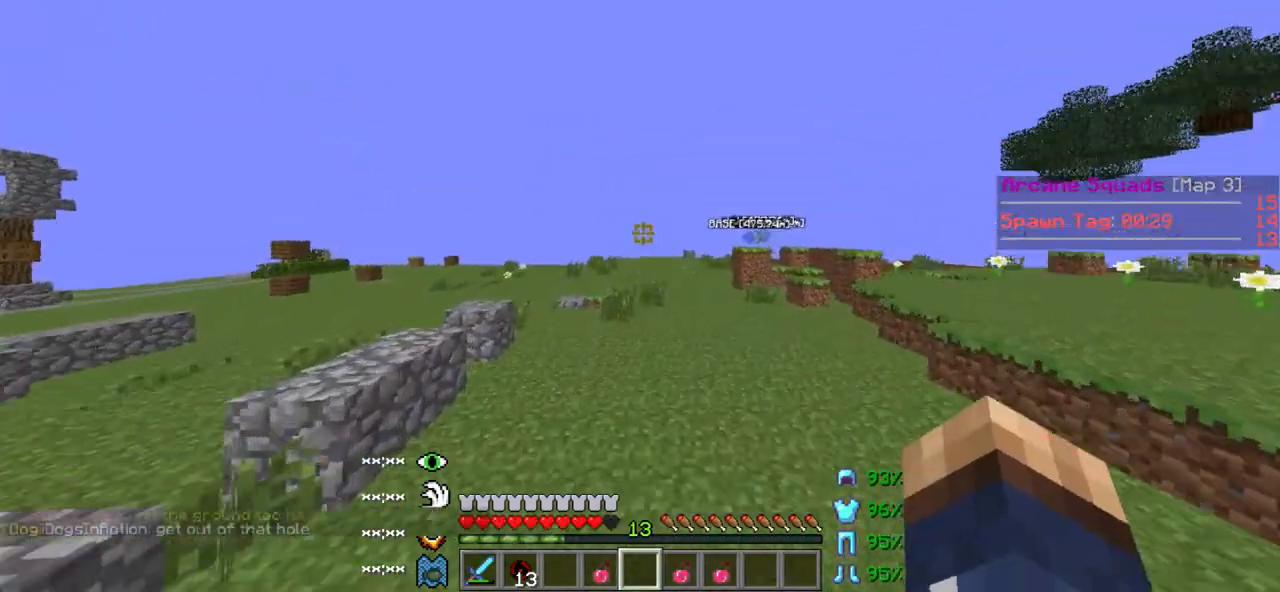
{"keys": ["w"], "events": []}
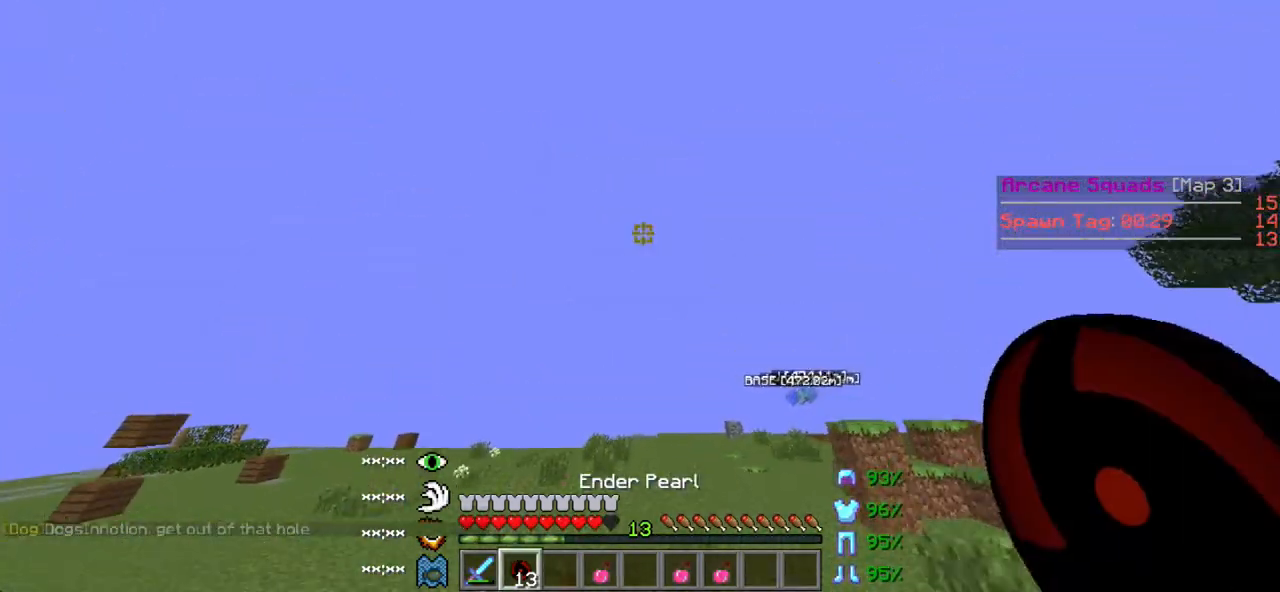
{"keys": ["w"], "events": []}
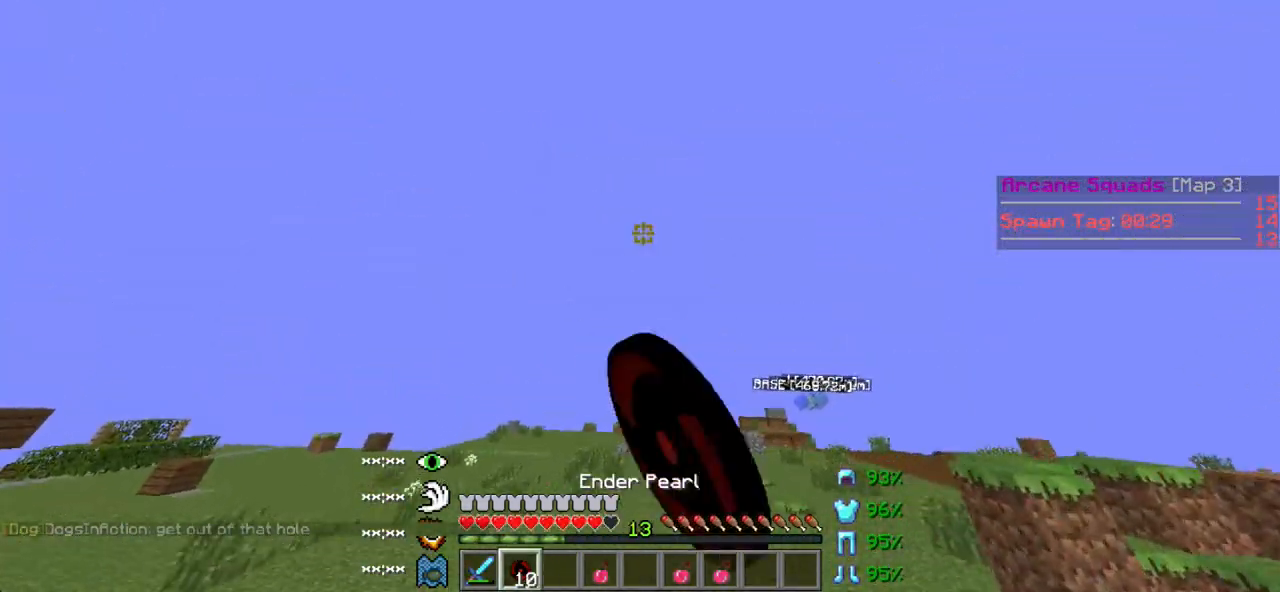
{"keys": ["w"], "events": []}
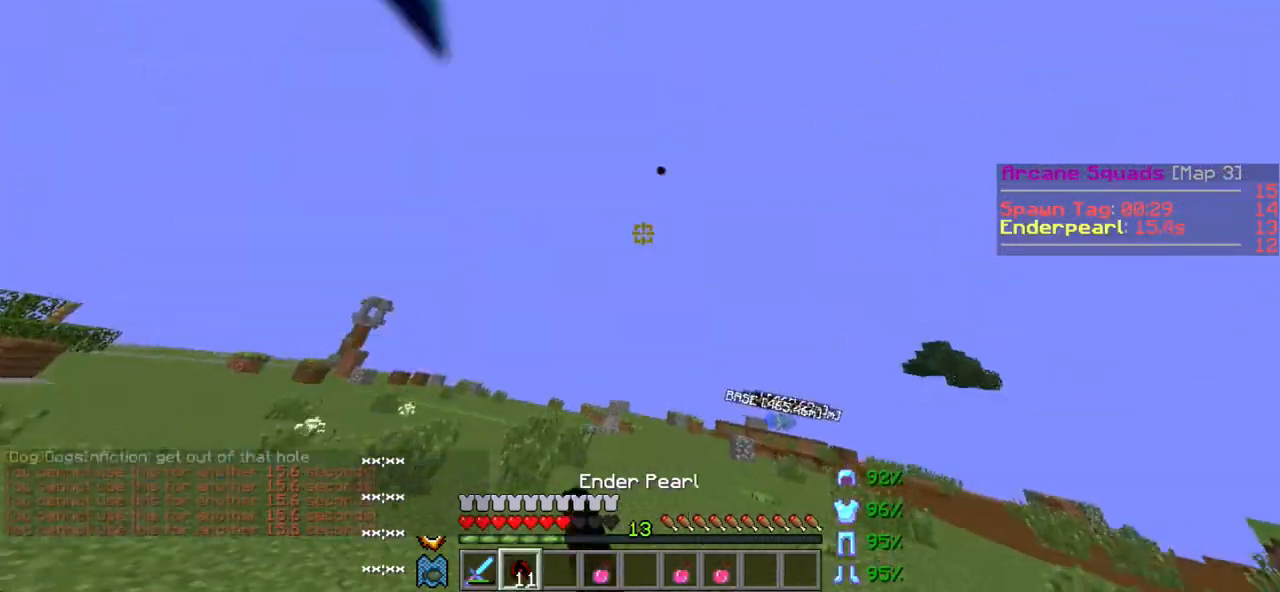
{"keys": ["w"], "events": []}
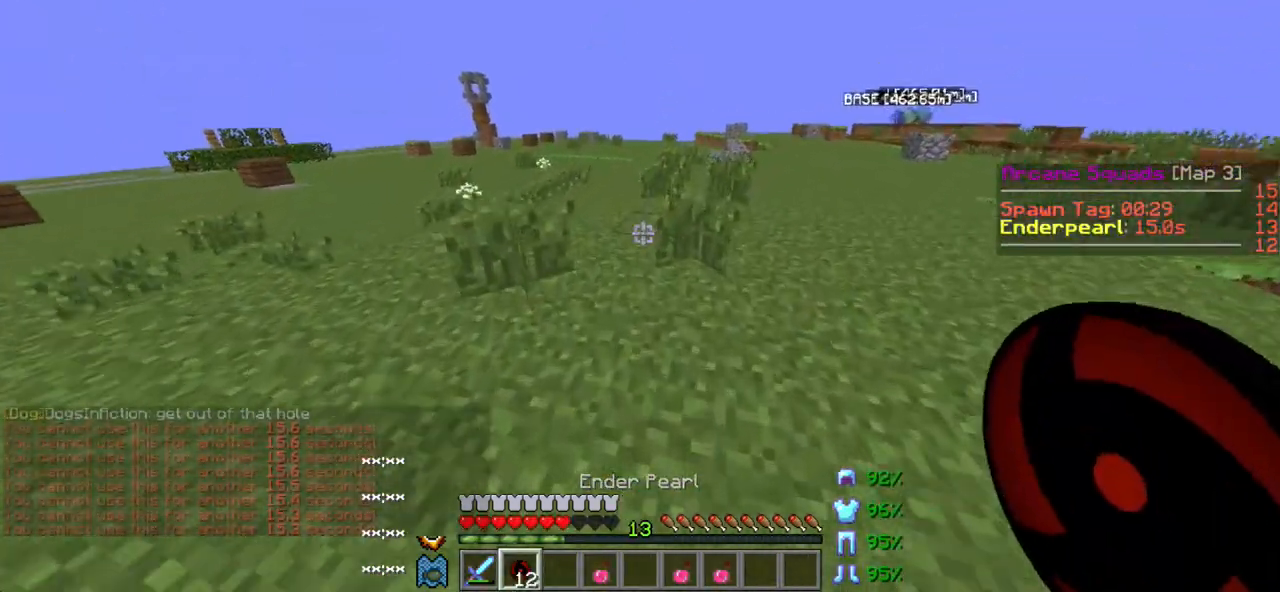
{"keys": ["w"], "events": []}